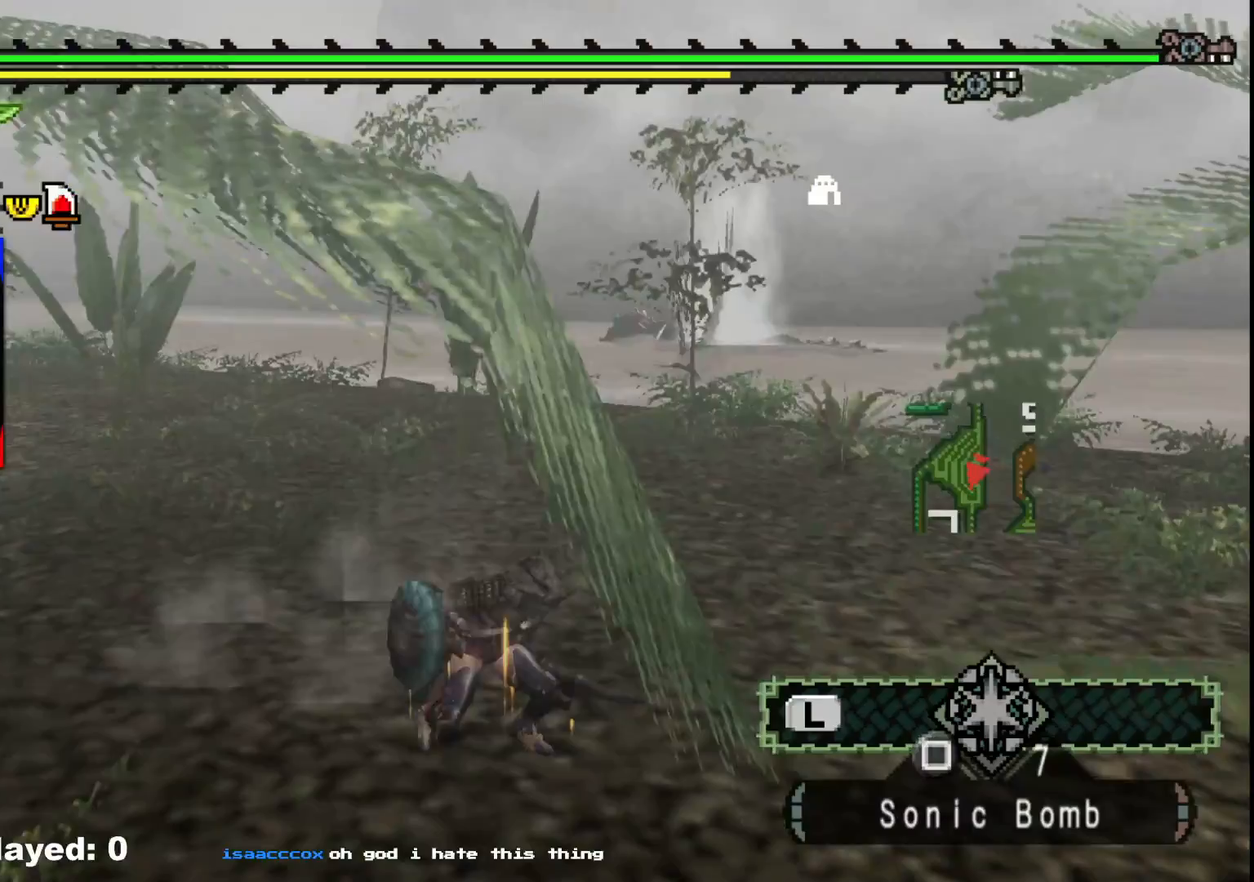
Gameplay with a controller (Xbox layout); each line is a JSON object with the inputs held at the frame after it (dt_ms = milliseconds from this image to that frame). "events" lists button and stick changes between this image and that frame as [ms after this image, input, new state], when the widget could be followed in between. Not read: L2 L3 R3.
{"dt_ms": 500, "buttons": [], "left_stick": "up-right", "right_stick": "center", "events": [[333, "X", "down"], [450, "X", "up"]]}
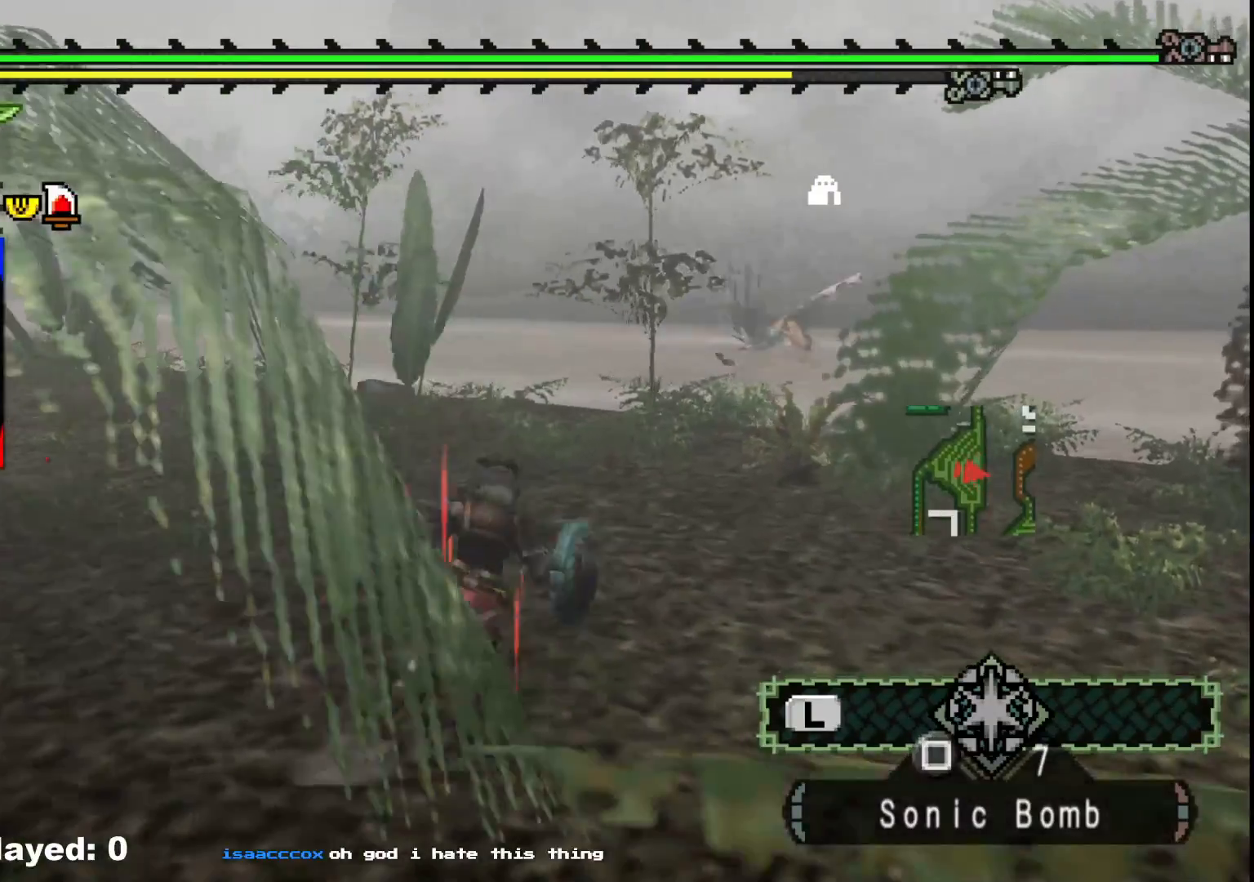
{"dt_ms": 500, "buttons": [], "left_stick": "center", "right_stick": "center", "events": [[250, "right_stick", "right"], [417, "left_stick", "center"], [433, "right_stick", "center"]]}
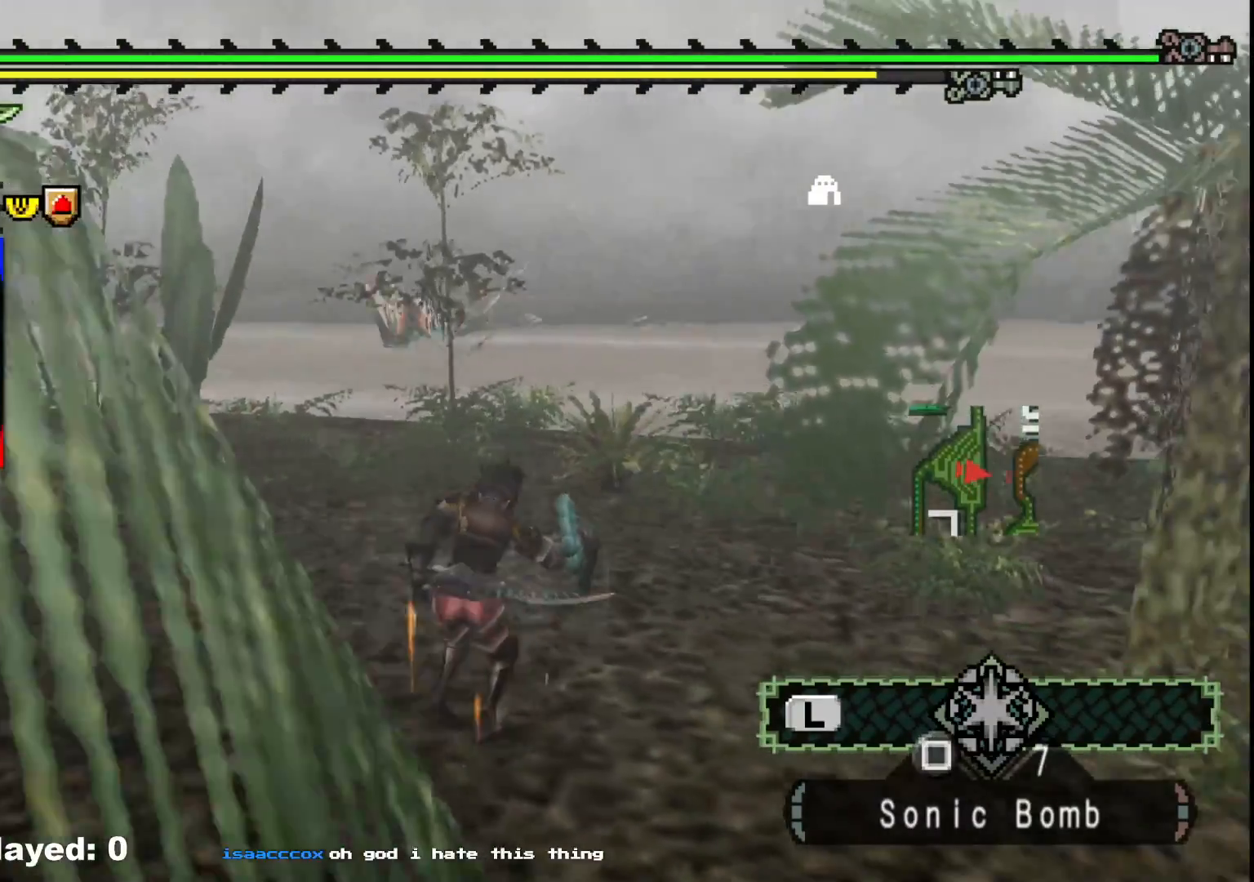
{"dt_ms": 500, "buttons": [], "left_stick": "up-left", "right_stick": "center", "events": [[83, "left_stick", "up"], [300, "left_stick", "up-left"]]}
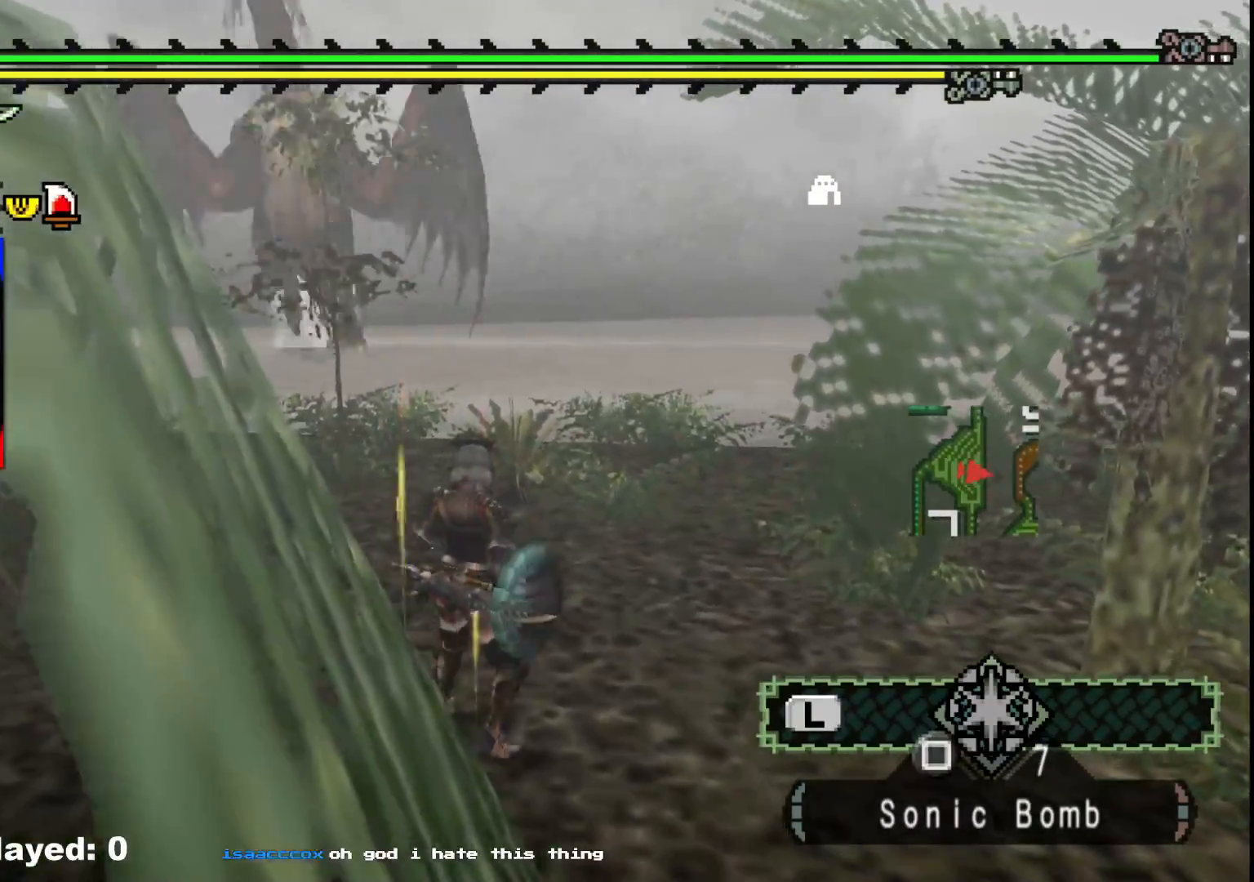
{"dt_ms": 500, "buttons": [], "left_stick": "right", "right_stick": "center", "events": [[317, "left_stick", "down-left"], [417, "left_stick", "down-right"], [483, "left_stick", "right"]]}
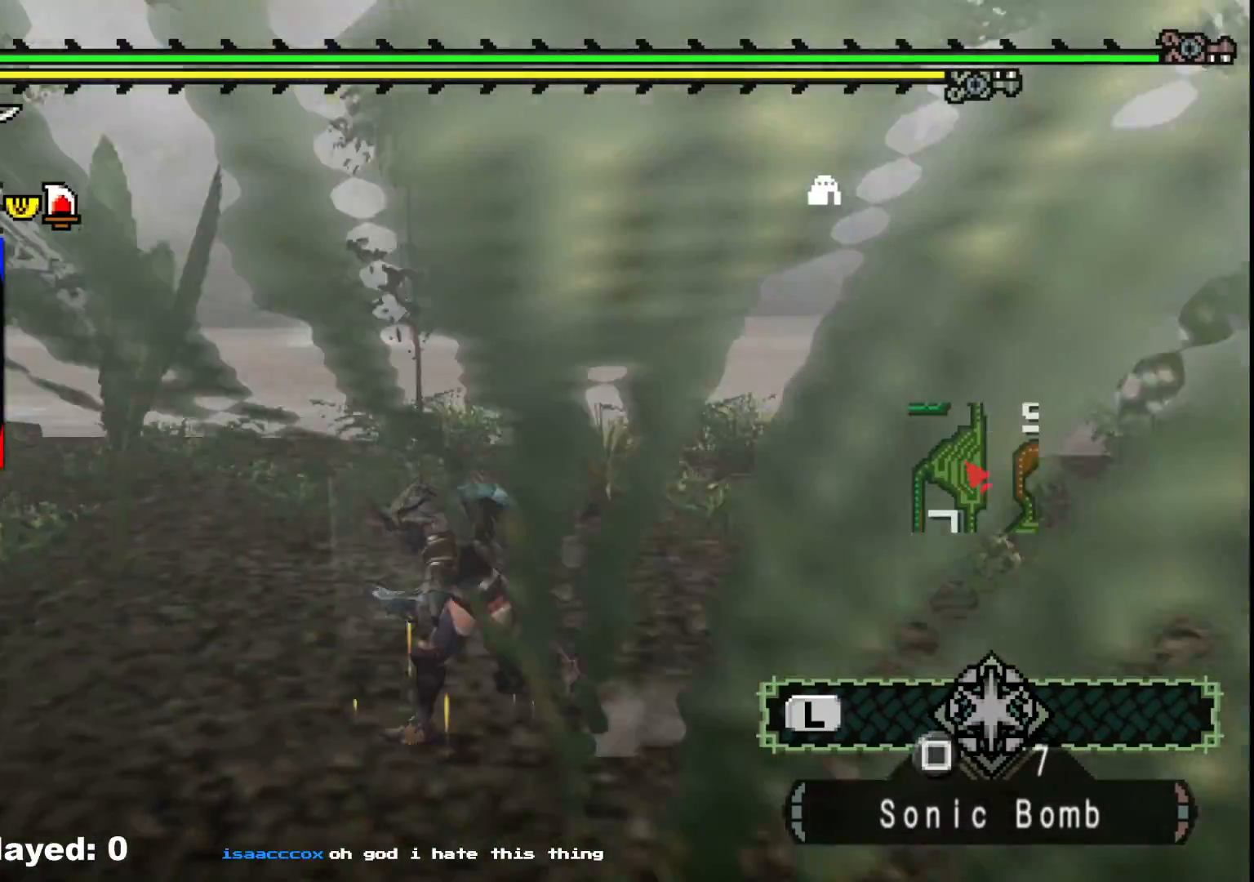
{"dt_ms": 500, "buttons": [], "left_stick": "down-right", "right_stick": "center", "events": [[17, "left_stick", "up-right"], [417, "left_stick", "down-right"]]}
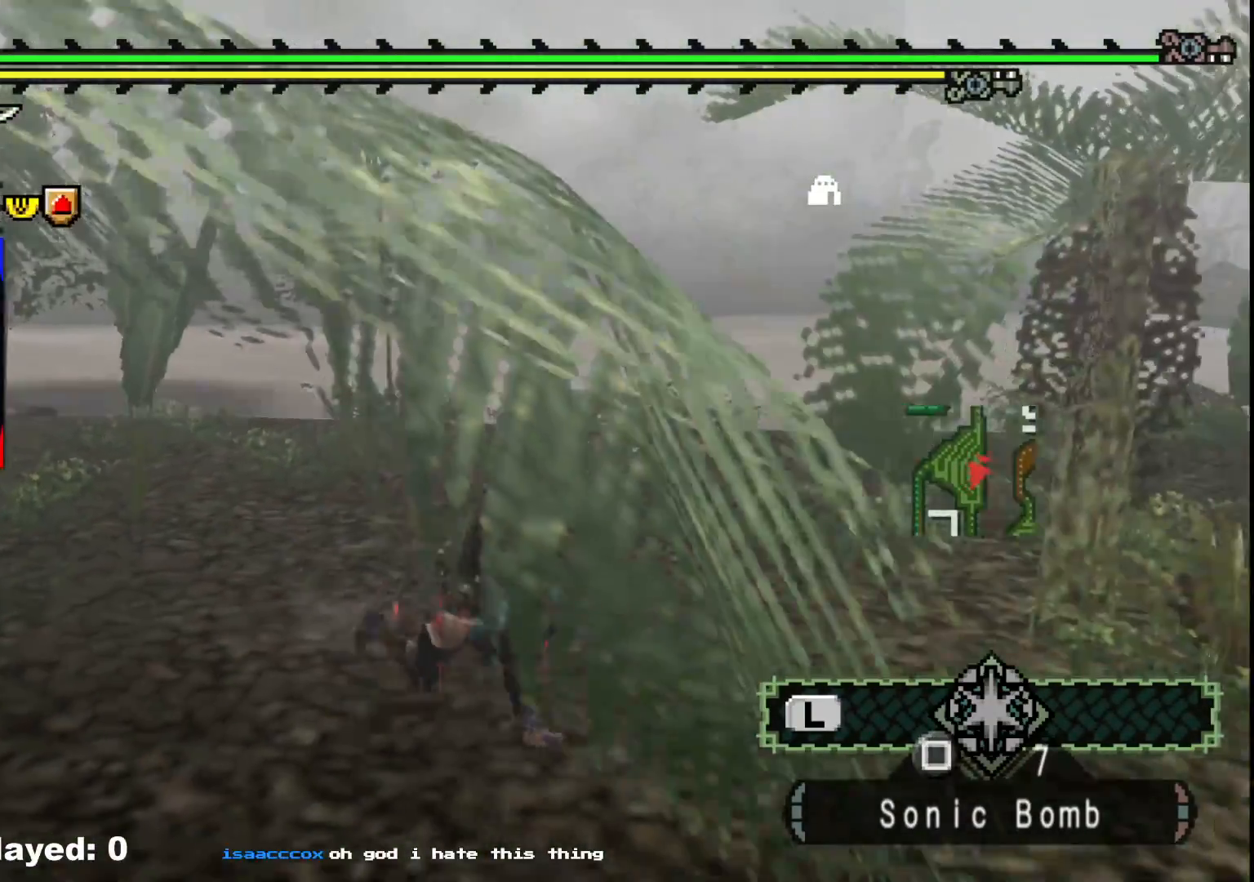
{"dt_ms": 500, "buttons": [], "left_stick": "down", "right_stick": "center", "events": [[117, "left_stick", "down"]]}
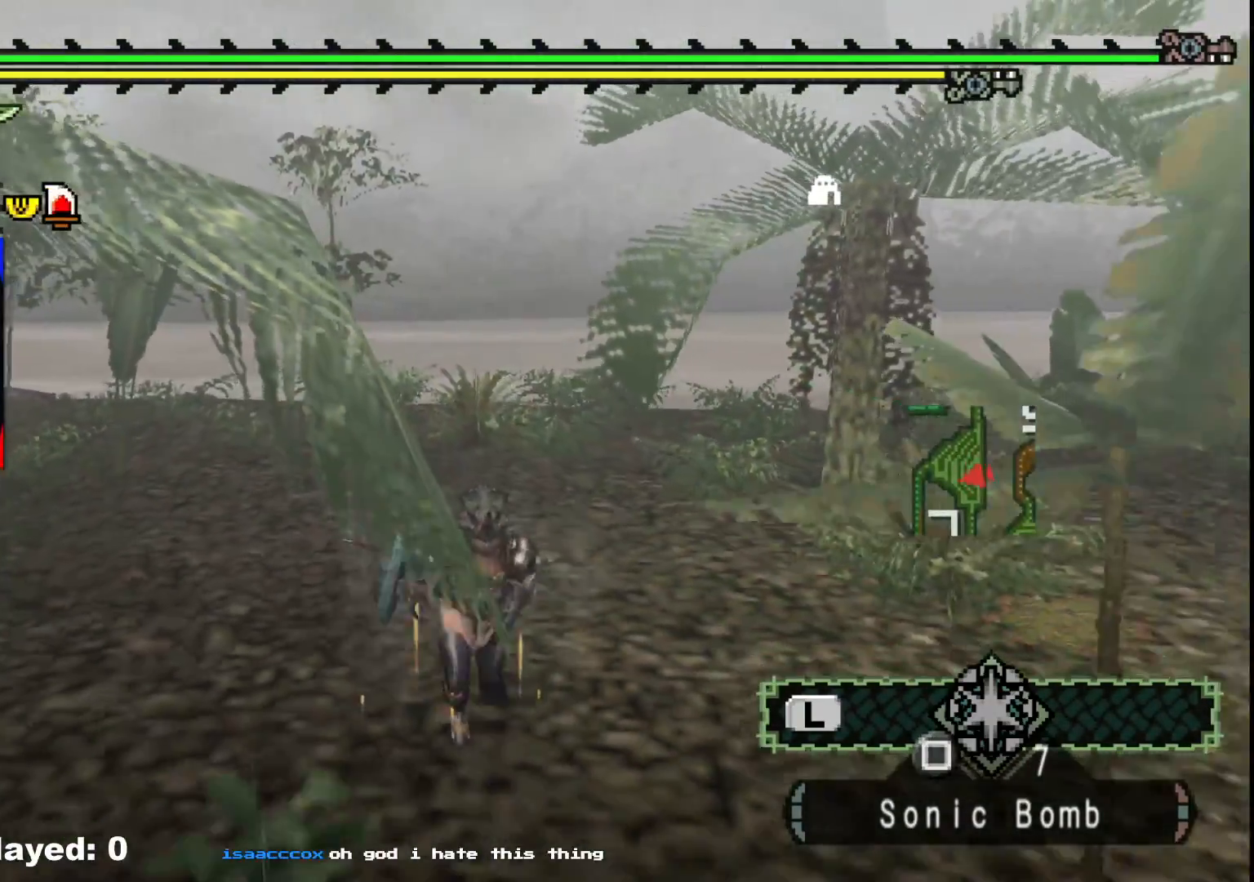
{"dt_ms": 500, "buttons": [], "left_stick": "down-left", "right_stick": "left", "events": [[117, "right_stick", "left"], [350, "left_stick", "down-left"]]}
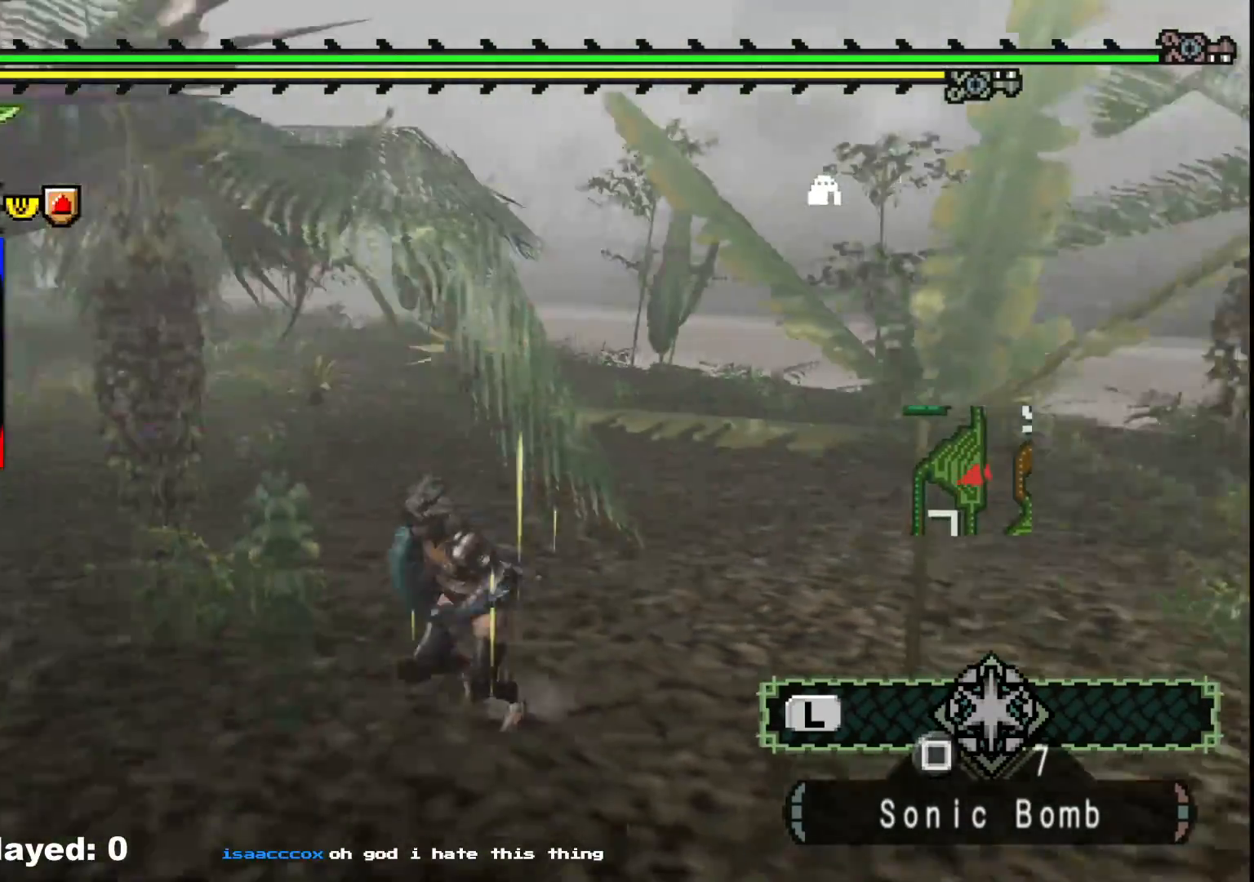
{"dt_ms": 500, "buttons": ["R1"], "left_stick": "up-left", "right_stick": "left", "events": [[233, "right_stick", "center"], [250, "left_stick", "left"], [383, "right_stick", "left"], [417, "left_stick", "up-left"], [450, "R1", "down"]]}
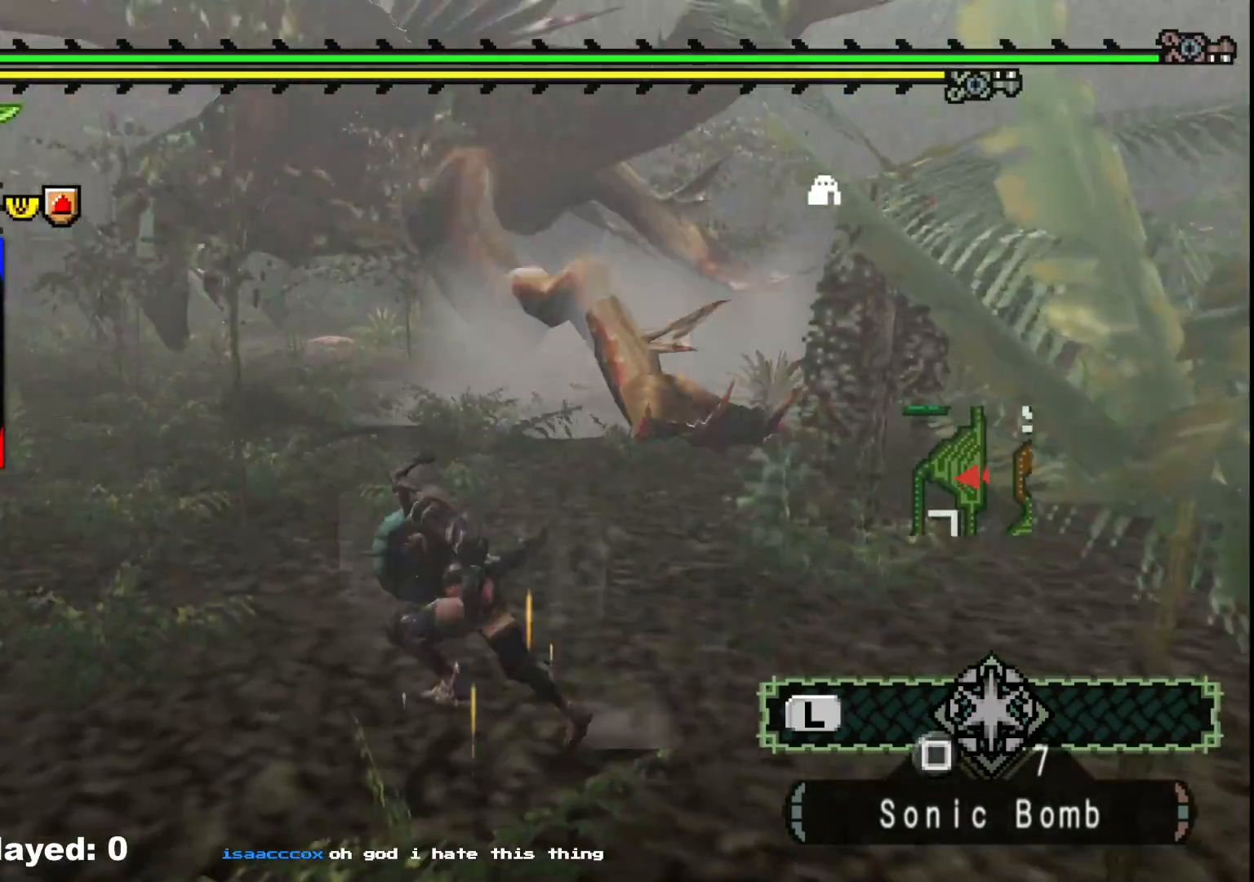
{"dt_ms": 500, "buttons": ["R1"], "left_stick": "up-left", "right_stick": "center", "events": [[33, "right_stick", "center"]]}
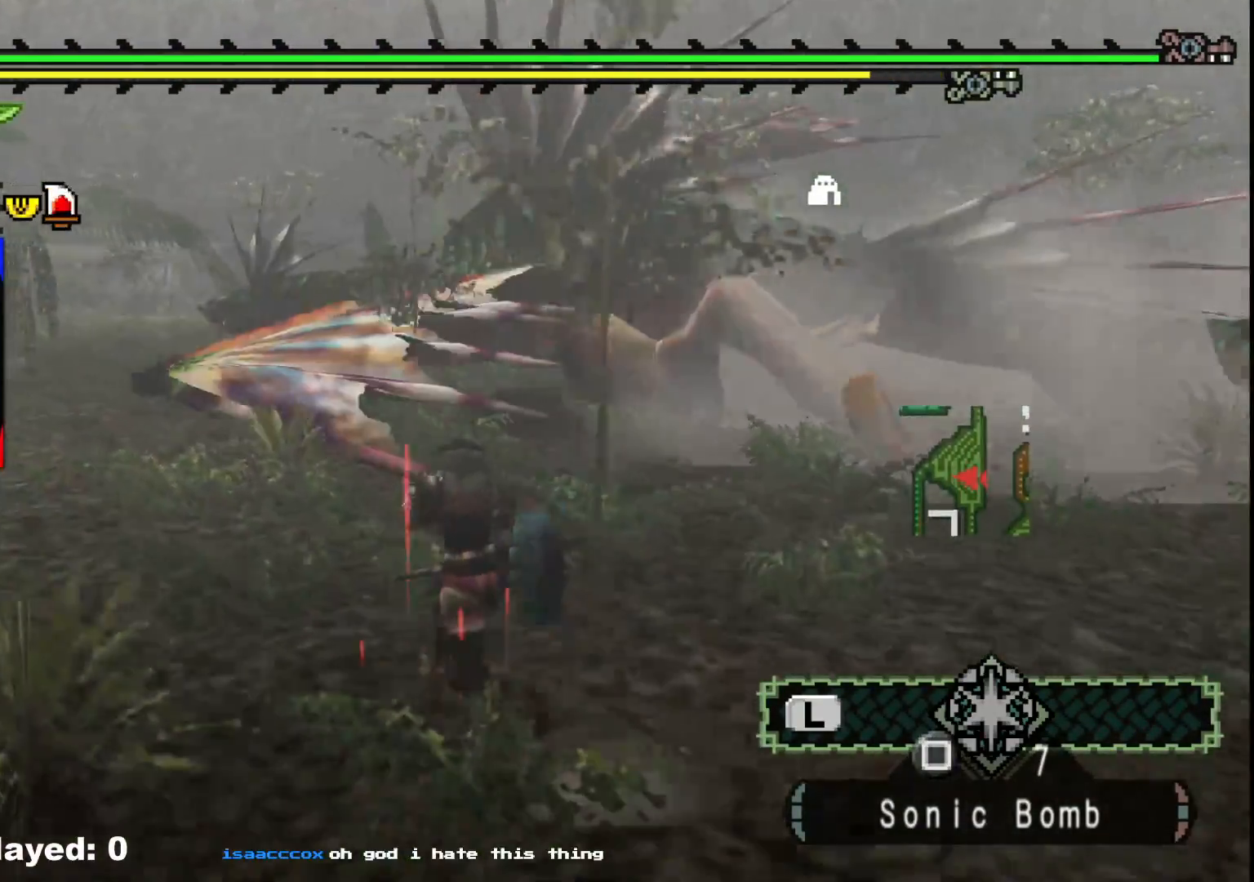
{"dt_ms": 500, "buttons": ["R1"], "left_stick": "up", "right_stick": "center", "events": [[200, "left_stick", "up"]]}
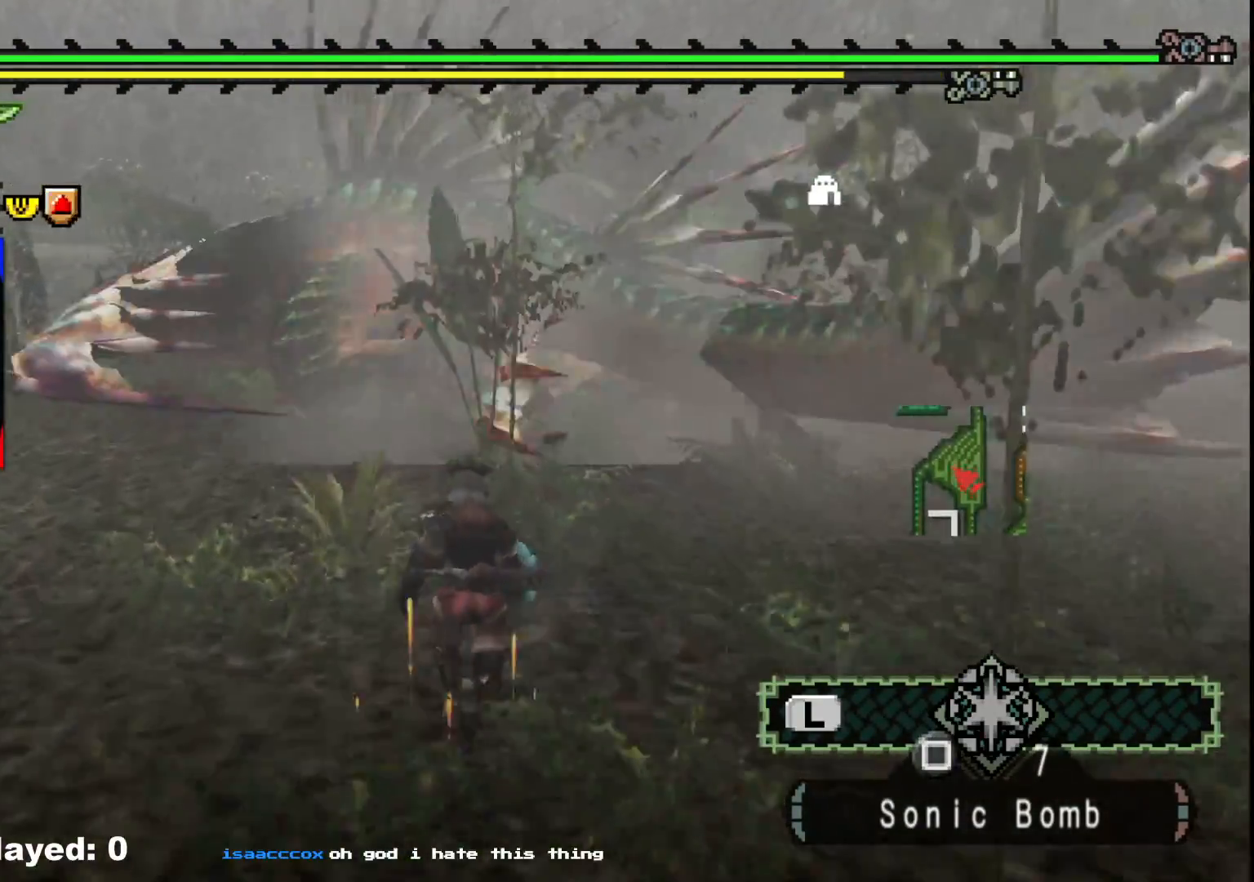
{"dt_ms": 500, "buttons": [], "left_stick": "up", "right_stick": "center", "events": [[50, "right_stick", "left"], [233, "right_stick", "center"], [467, "R1", "up"]]}
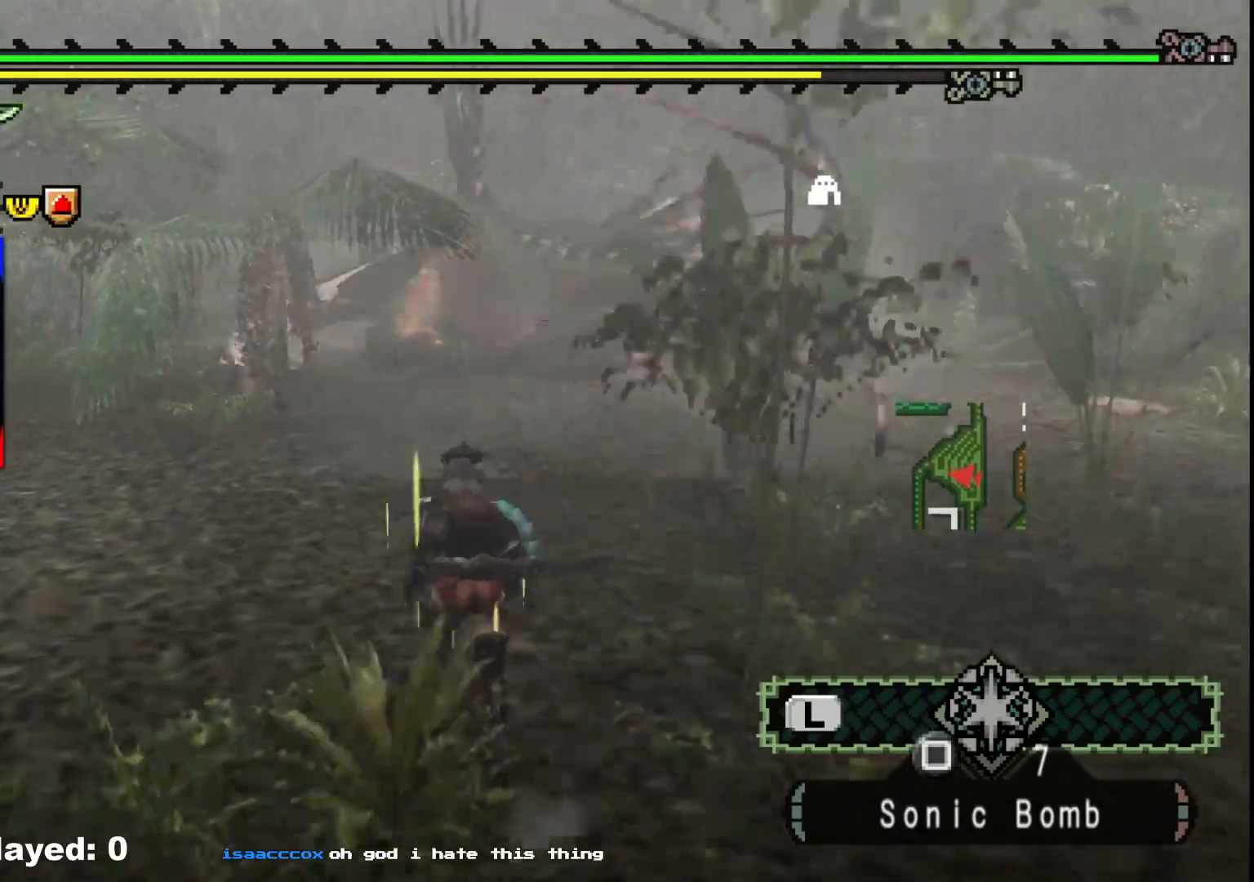
{"dt_ms": 500, "buttons": ["R1"], "left_stick": "up", "right_stick": "center", "events": [[33, "R1", "down"]]}
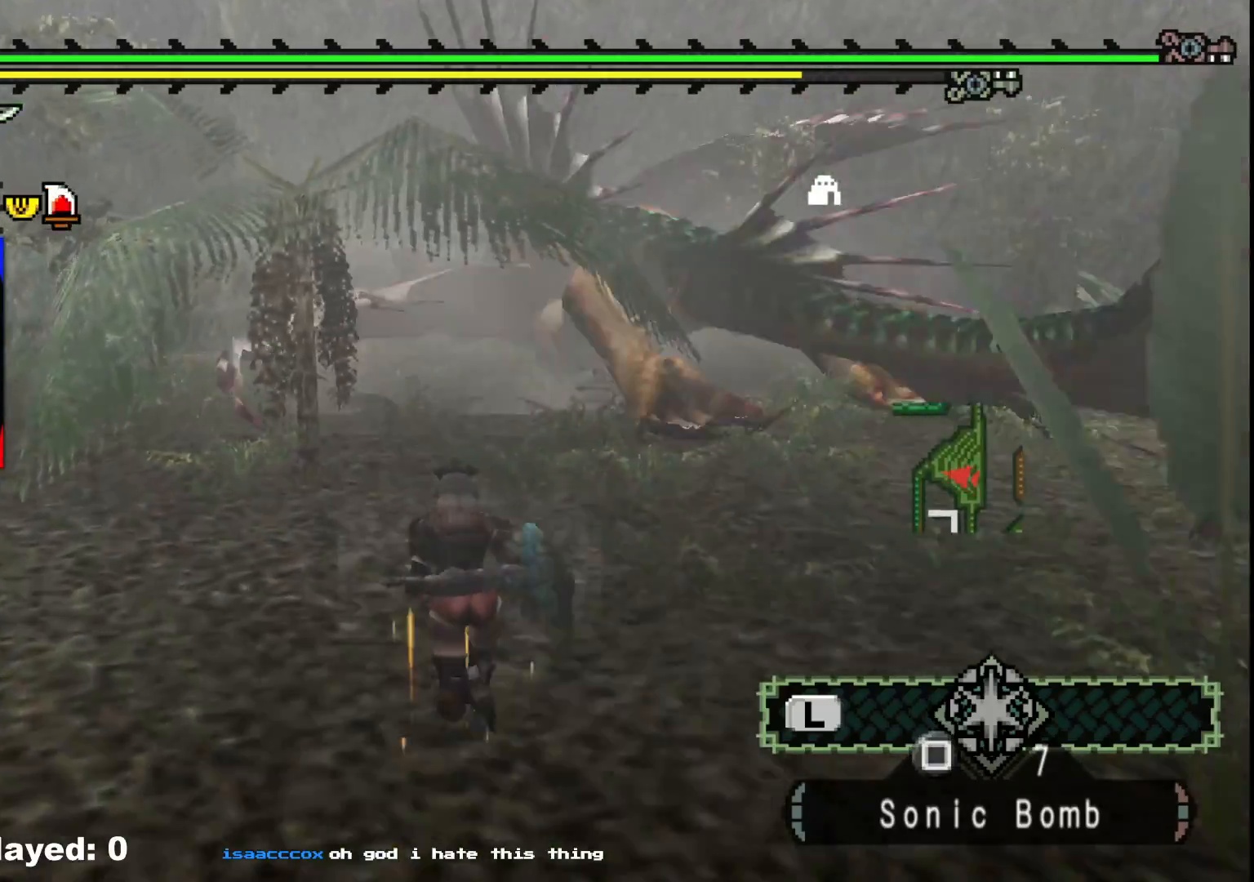
{"dt_ms": 500, "buttons": ["R1"], "left_stick": "up", "right_stick": "center", "events": []}
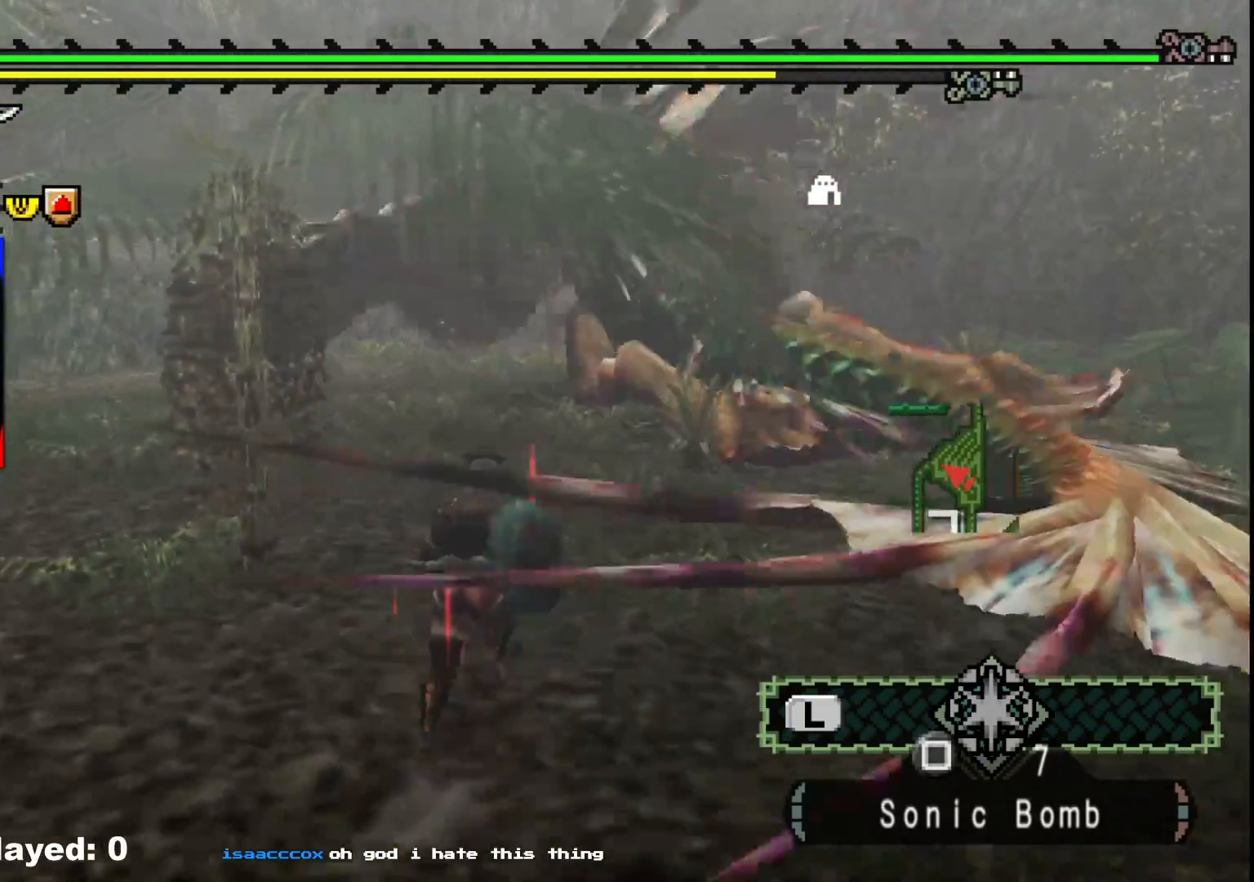
{"dt_ms": 500, "buttons": ["R1"], "left_stick": "up", "right_stick": "center", "events": []}
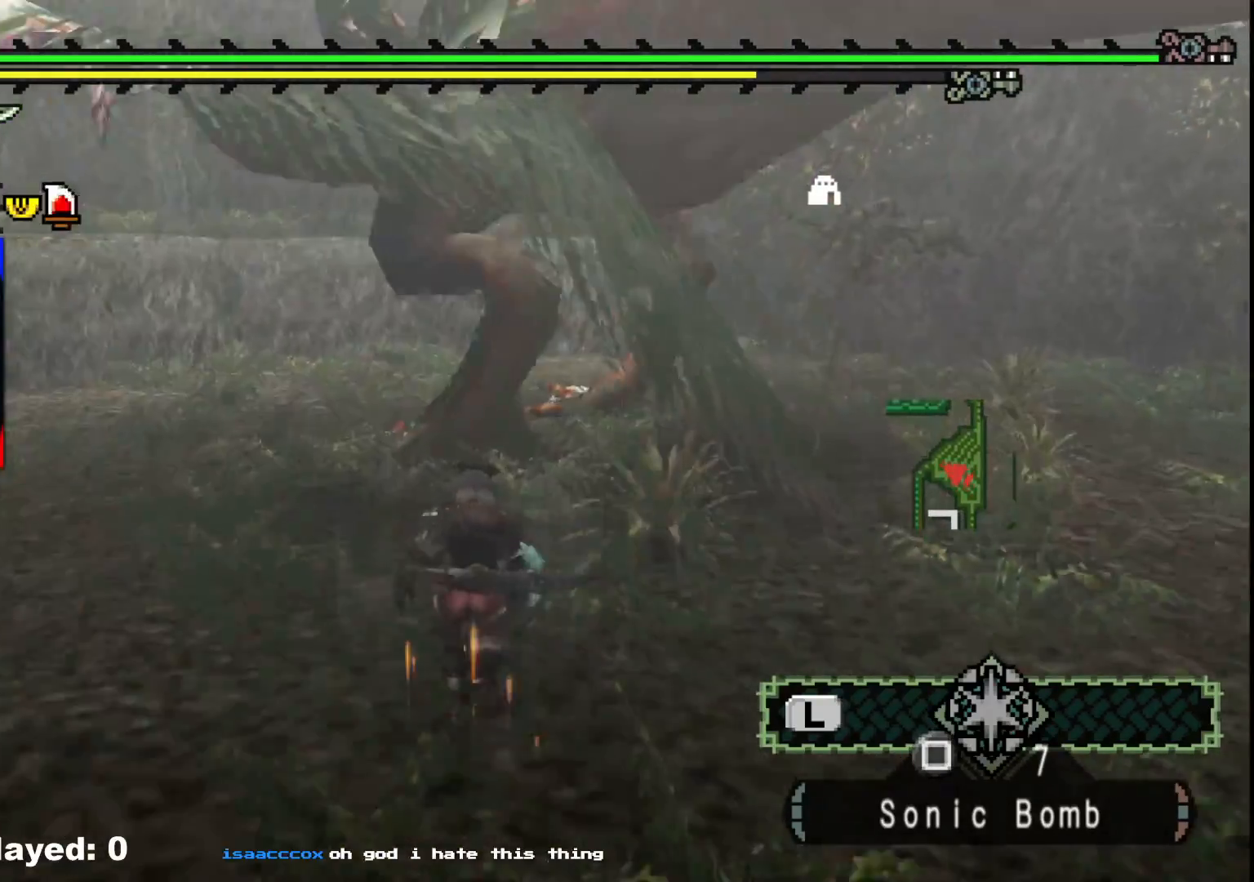
{"dt_ms": 500, "buttons": ["Y"], "left_stick": "up-right", "right_stick": "center", "events": [[183, "Y", "down"], [283, "R1", "up"], [283, "Y", "up"], [333, "Y", "down"], [350, "left_stick", "up-right"], [433, "Y", "up"], [483, "Y", "down"]]}
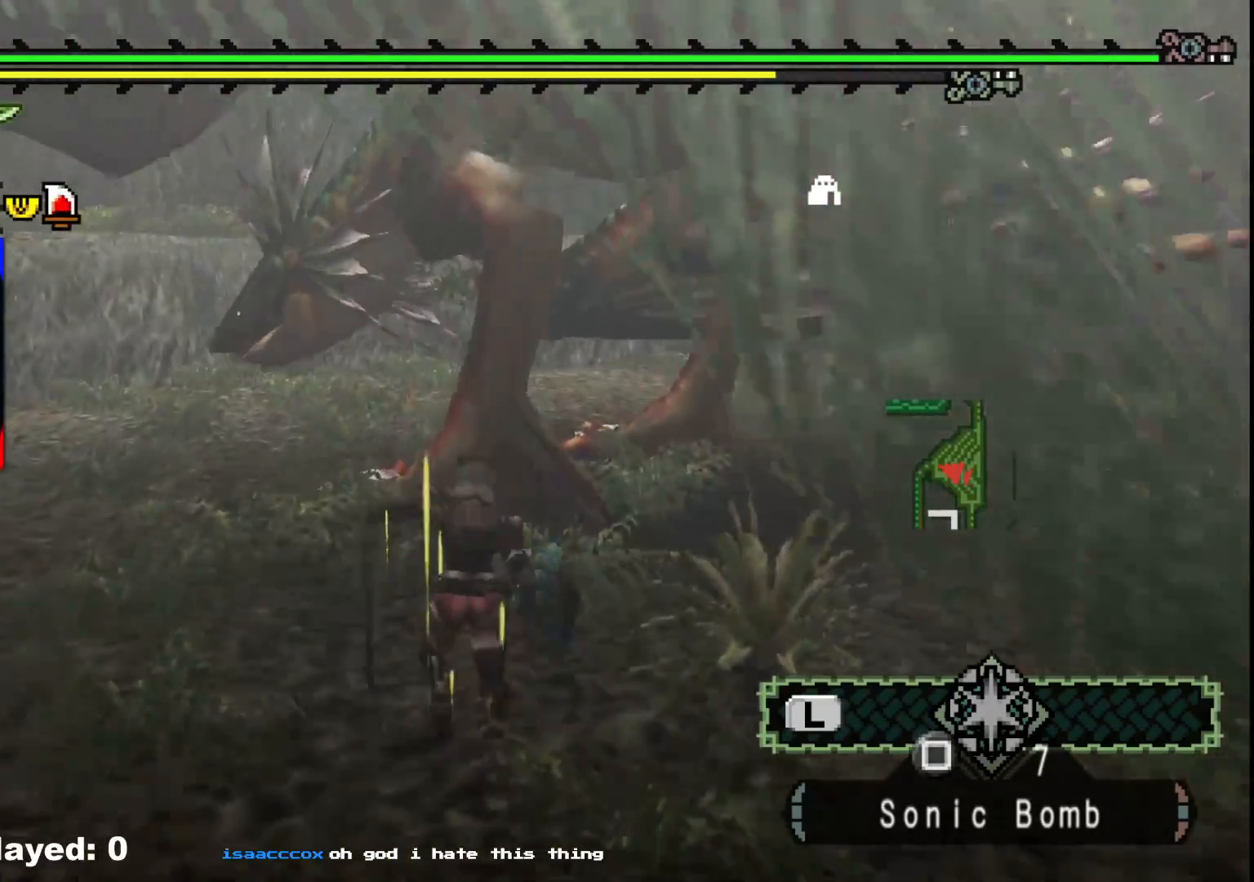
{"dt_ms": 500, "buttons": [], "left_stick": "down-right", "right_stick": "center", "events": [[100, "Y", "up"], [183, "Y", "down"], [267, "left_stick", "right"], [283, "Y", "up"], [367, "left_stick", "down-right"], [383, "B", "down"], [483, "B", "up"]]}
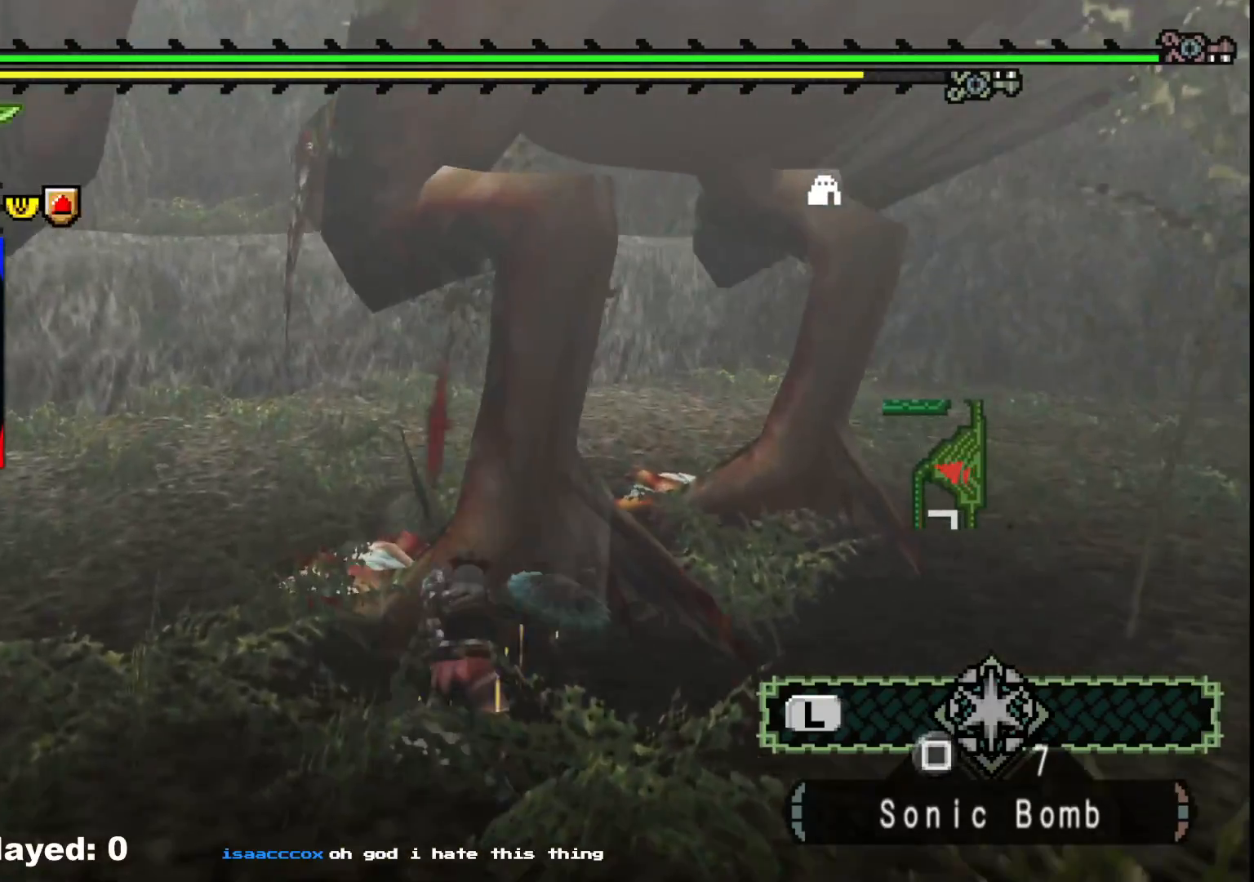
{"dt_ms": 500, "buttons": ["B"], "left_stick": "down-right", "right_stick": "center", "events": [[50, "B", "down"], [150, "B", "up"], [217, "B", "down"], [333, "B", "up"], [400, "B", "down"]]}
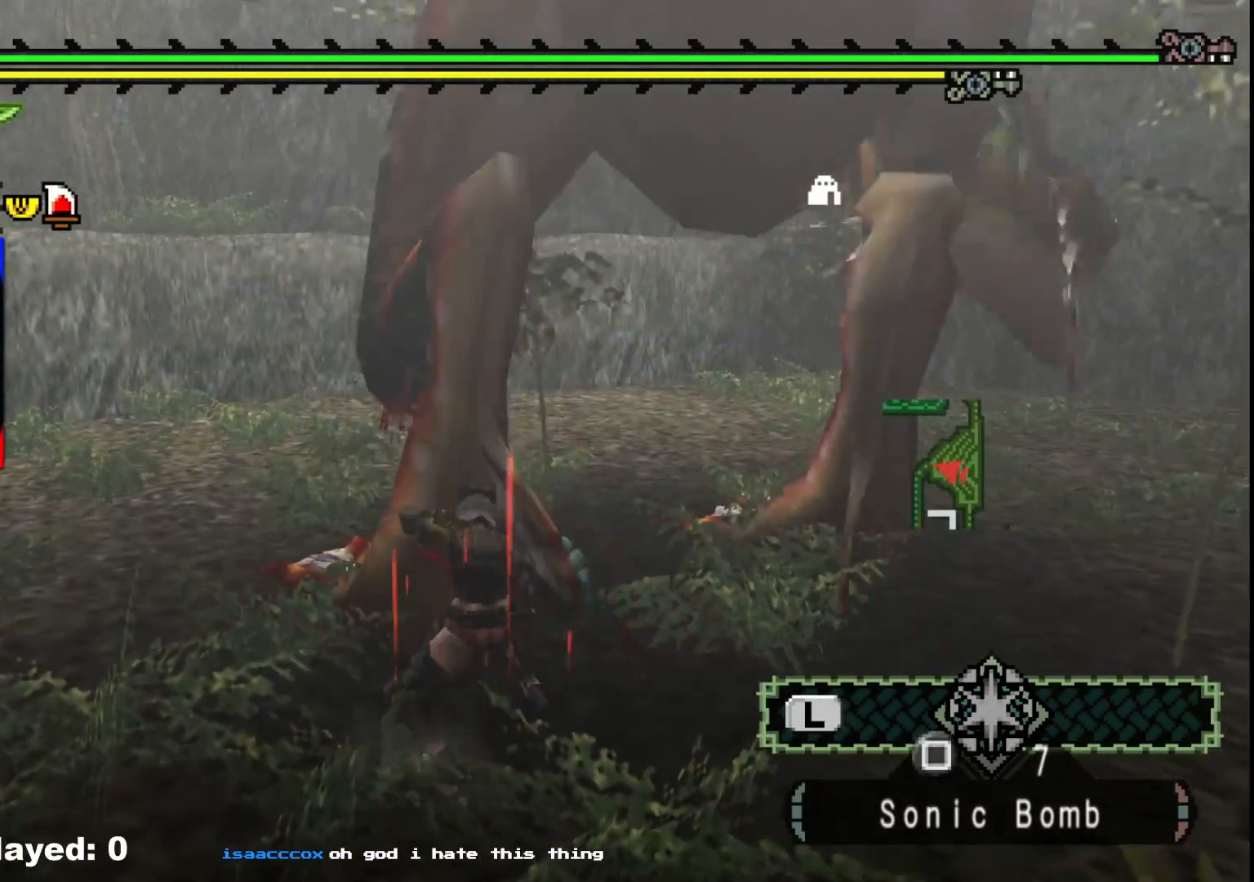
{"dt_ms": 500, "buttons": ["B"], "left_stick": "down-left", "right_stick": "center", "events": [[17, "B", "up"], [83, "B", "down"], [200, "B", "up"], [267, "B", "down"], [267, "left_stick", "up-right"], [383, "B", "up"], [383, "left_stick", "center"], [450, "B", "down"], [483, "left_stick", "down-left"]]}
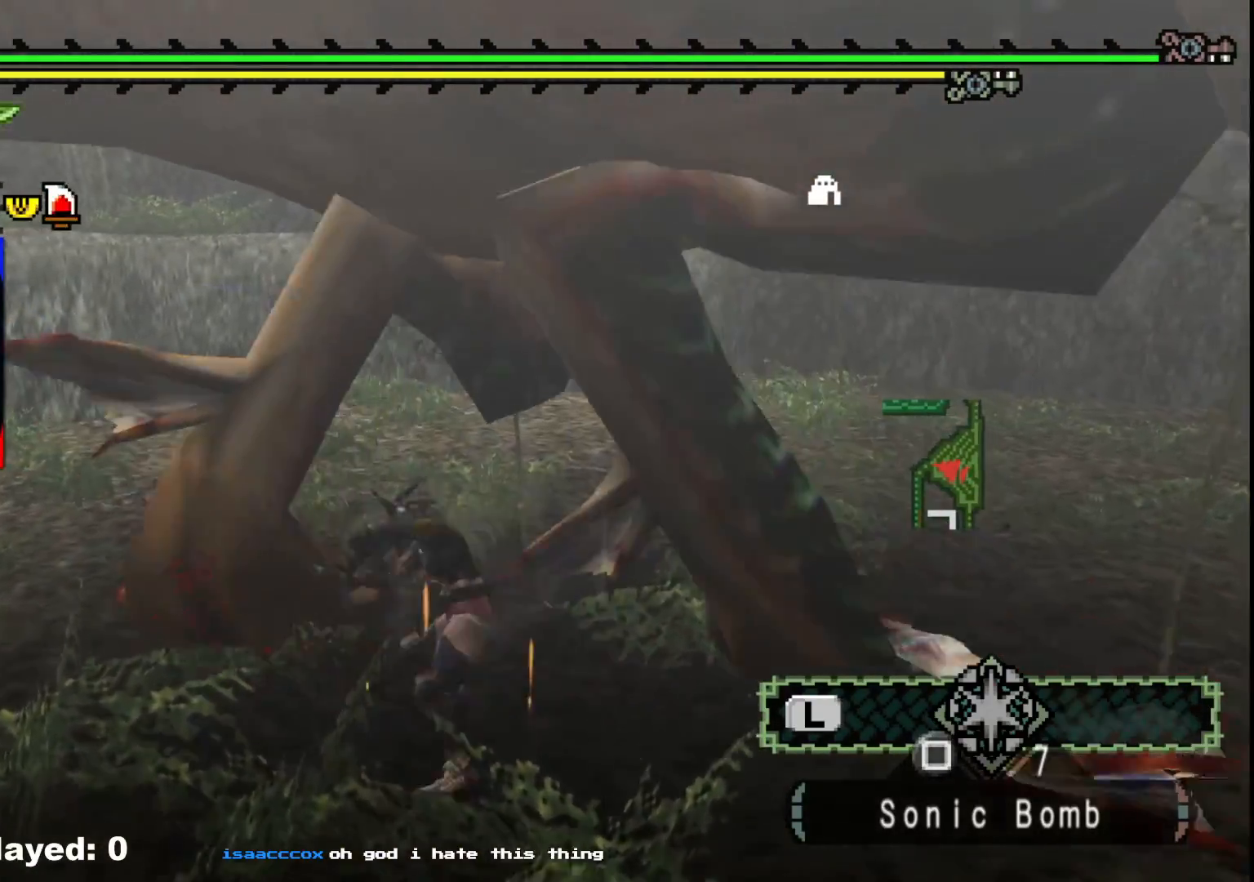
{"dt_ms": 500, "buttons": [], "left_stick": "up-right", "right_stick": "center", "events": [[67, "B", "up"], [133, "B", "down"], [250, "B", "up"], [433, "left_stick", "center"], [500, "left_stick", "up-right"]]}
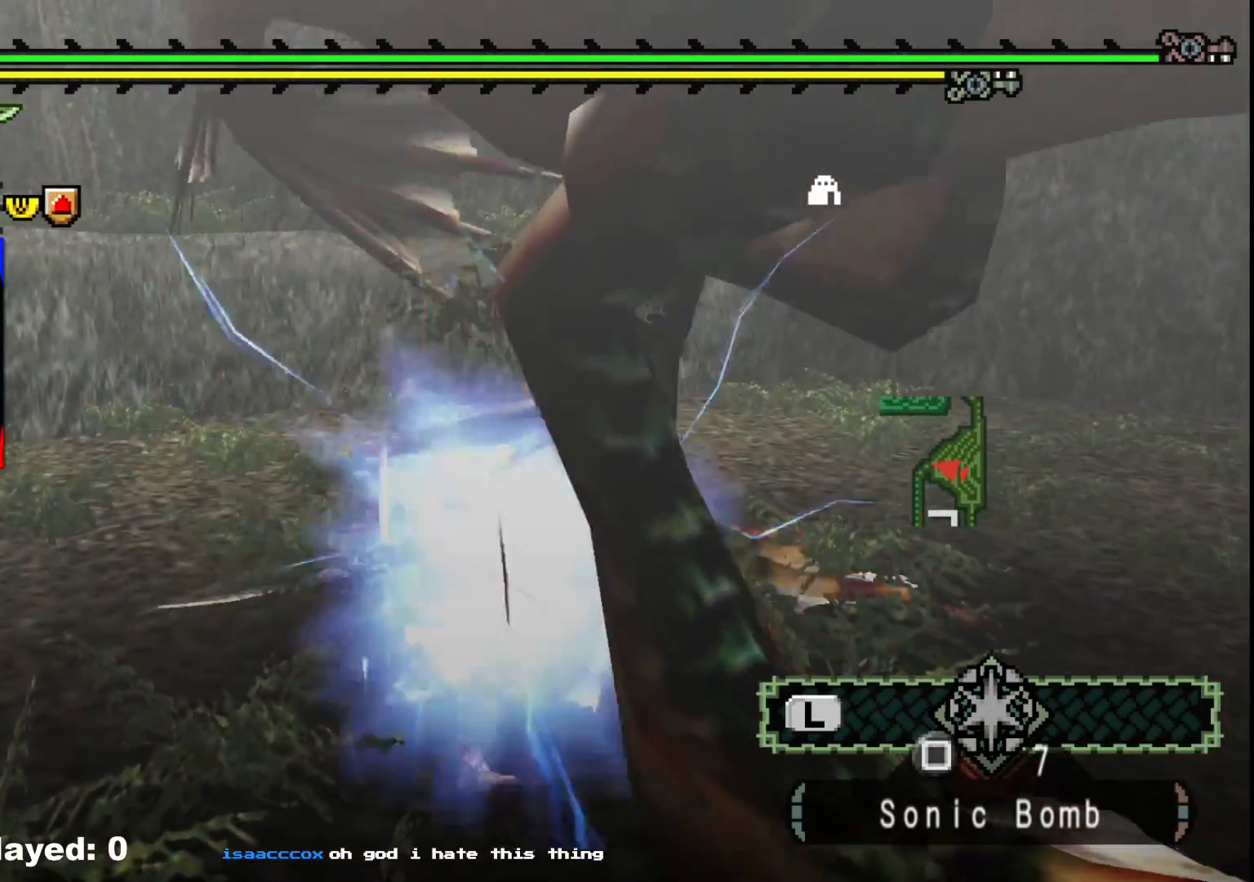
{"dt_ms": 500, "buttons": [], "left_stick": "down-left", "right_stick": "right", "events": [[17, "right_stick", "left"], [117, "left_stick", "down-right"], [283, "right_stick", "center"], [367, "right_stick", "right"], [383, "left_stick", "down-left"]]}
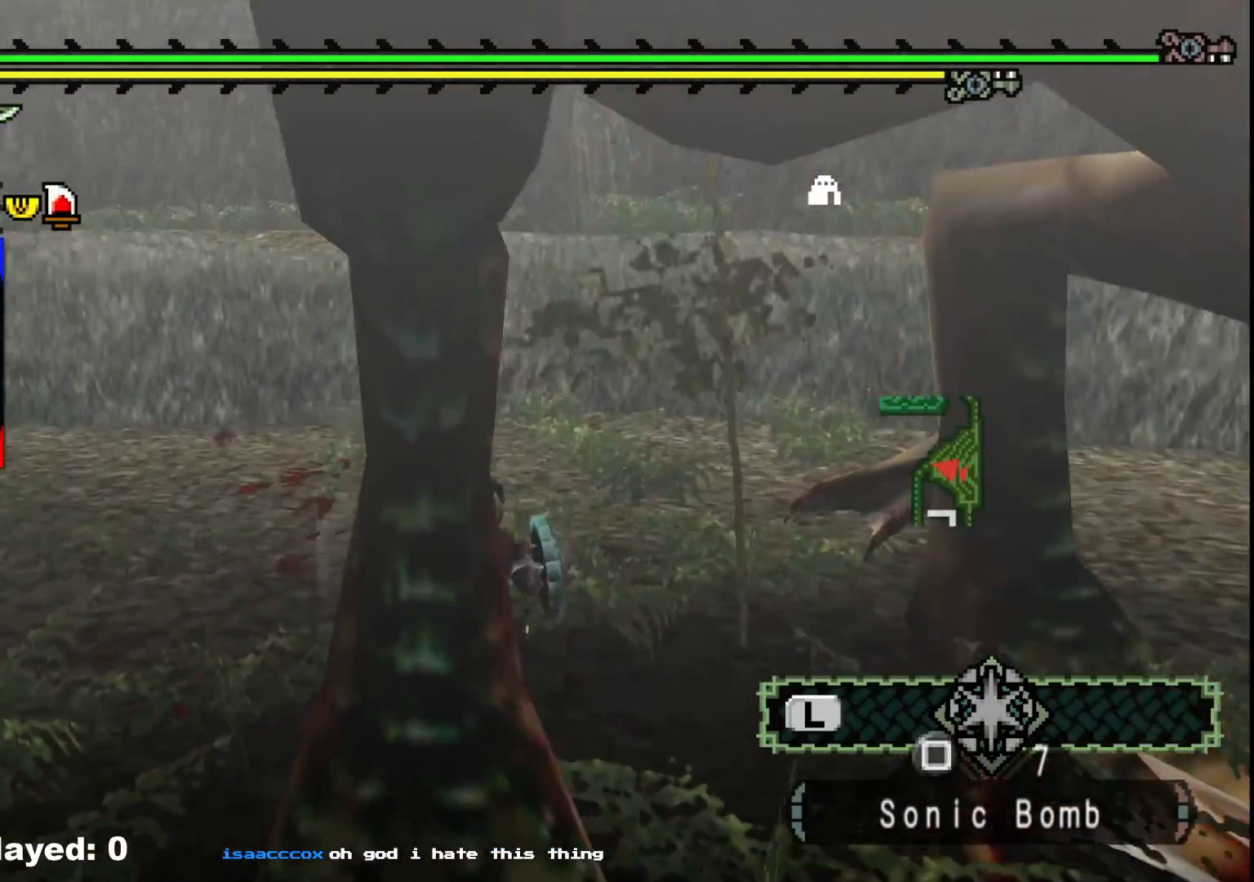
{"dt_ms": 1000, "buttons": [], "left_stick": "center", "right_stick": "center"}
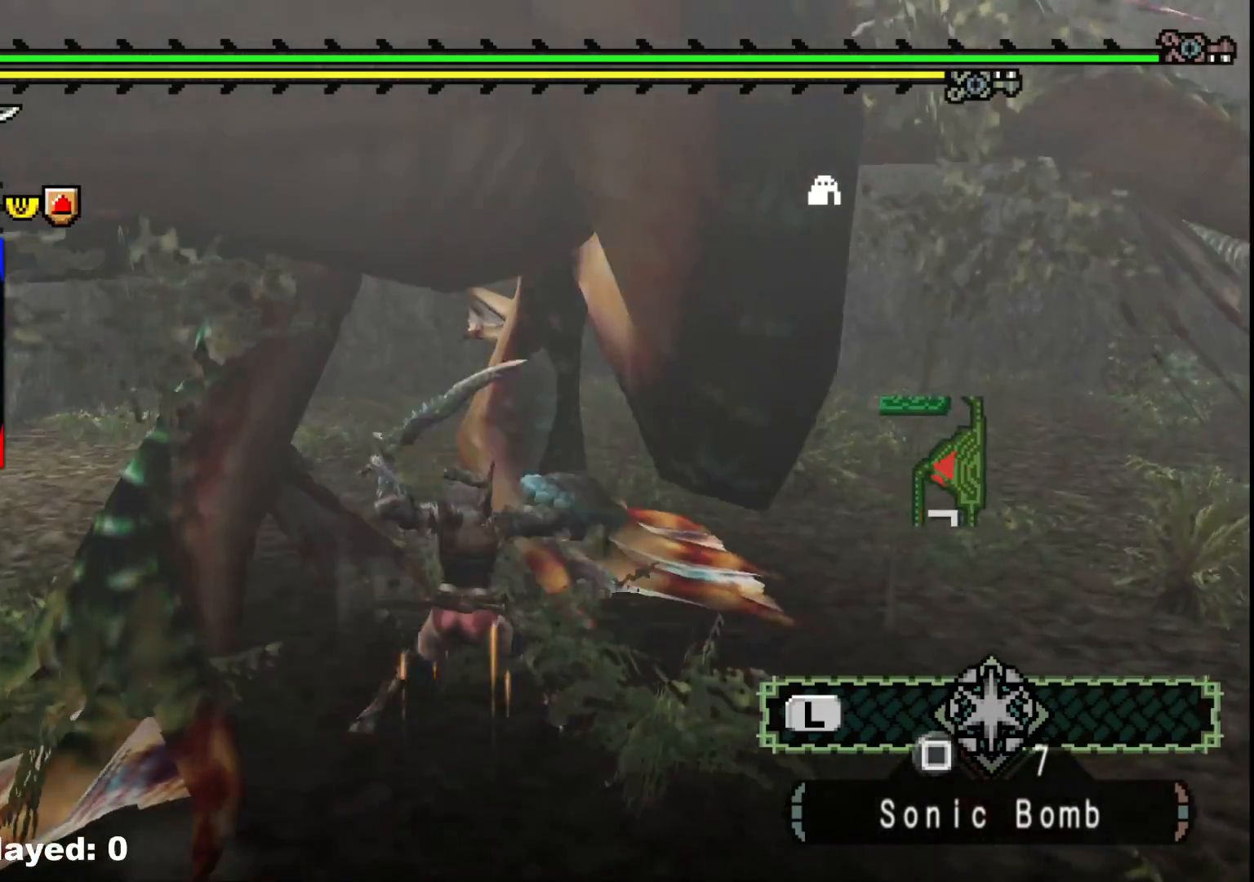
{"dt_ms": 500, "buttons": [], "left_stick": "down", "right_stick": "center", "events": [[167, "left_stick", "right"], [250, "left_stick", "down-right"], [383, "left_stick", "down"]]}
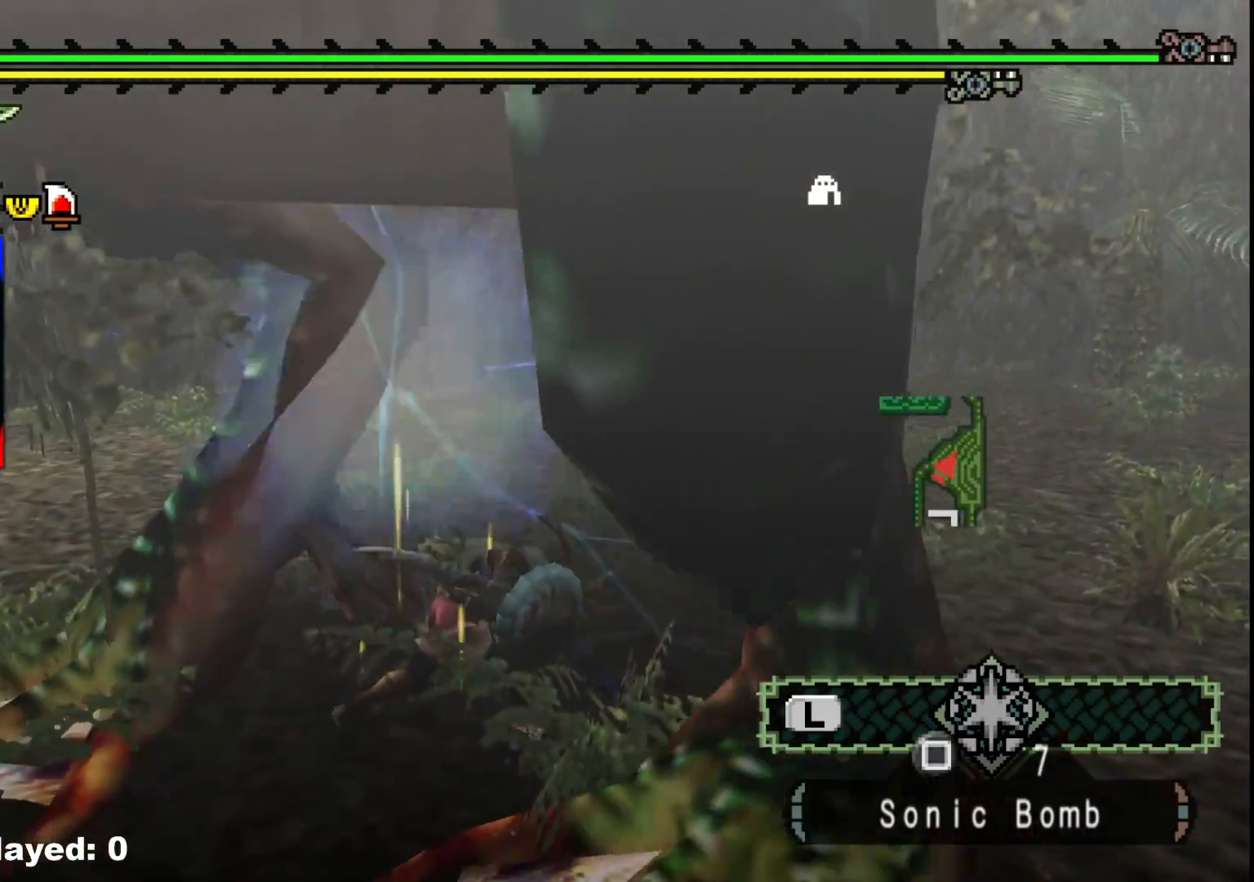
{"dt_ms": 500, "buttons": [], "left_stick": "right", "right_stick": "left", "events": [[67, "right_stick", "right"], [283, "right_stick", "center"], [367, "left_stick", "right"], [417, "right_stick", "left"]]}
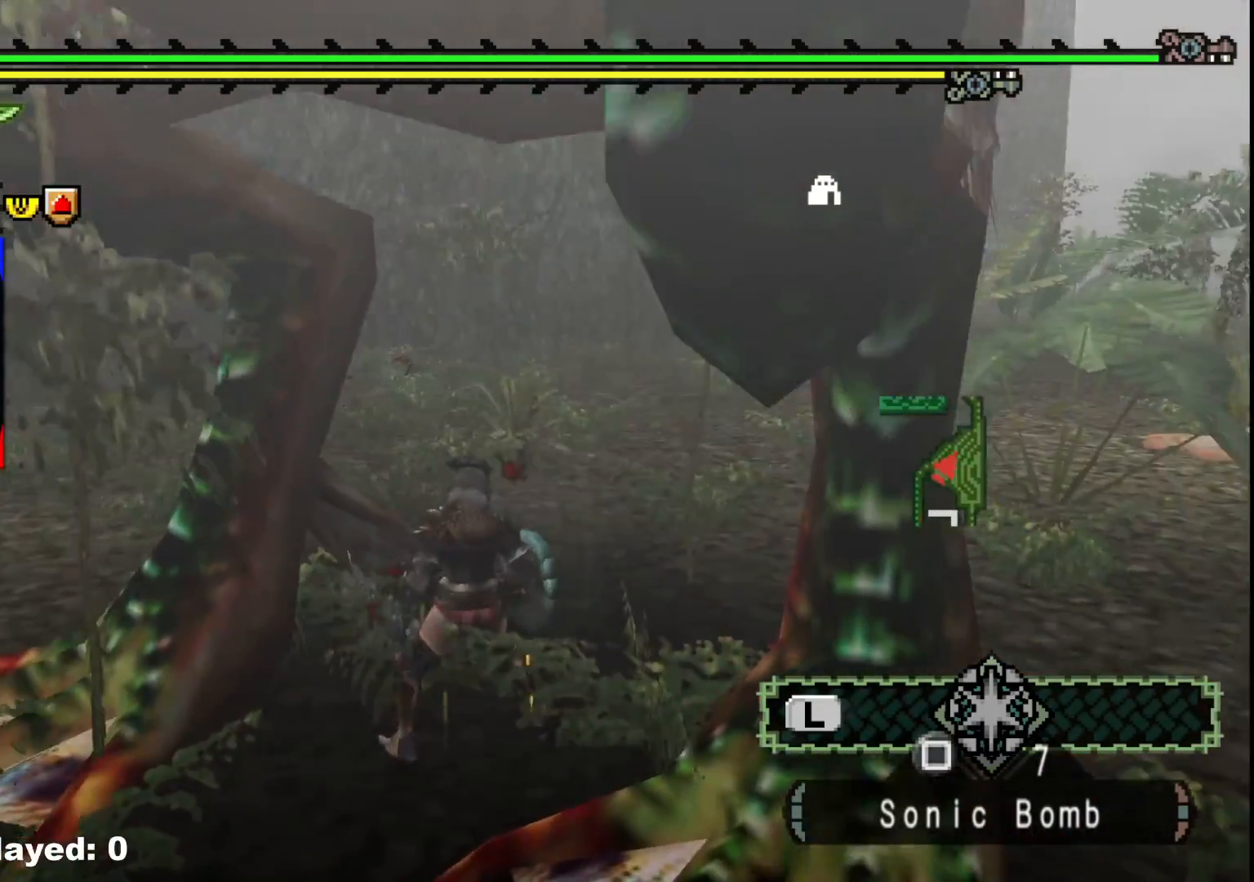
{"dt_ms": 500, "buttons": [], "left_stick": "down-right", "right_stick": "center", "events": [[350, "left_stick", "down-right"], [500, "right_stick", "center"]]}
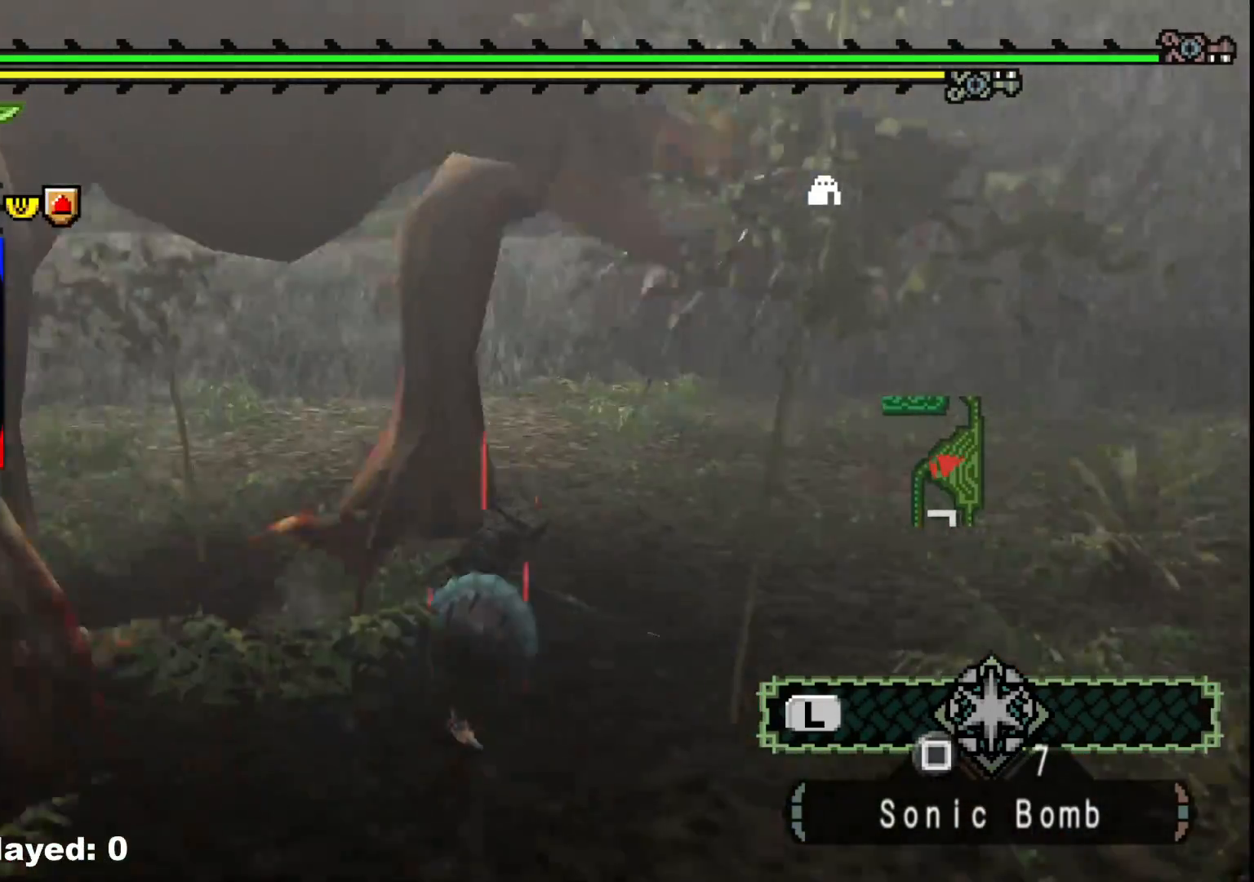
{"dt_ms": 500, "buttons": [], "left_stick": "down", "right_stick": "center", "events": [[183, "right_stick", "left"], [367, "right_stick", "center"], [450, "left_stick", "down"]]}
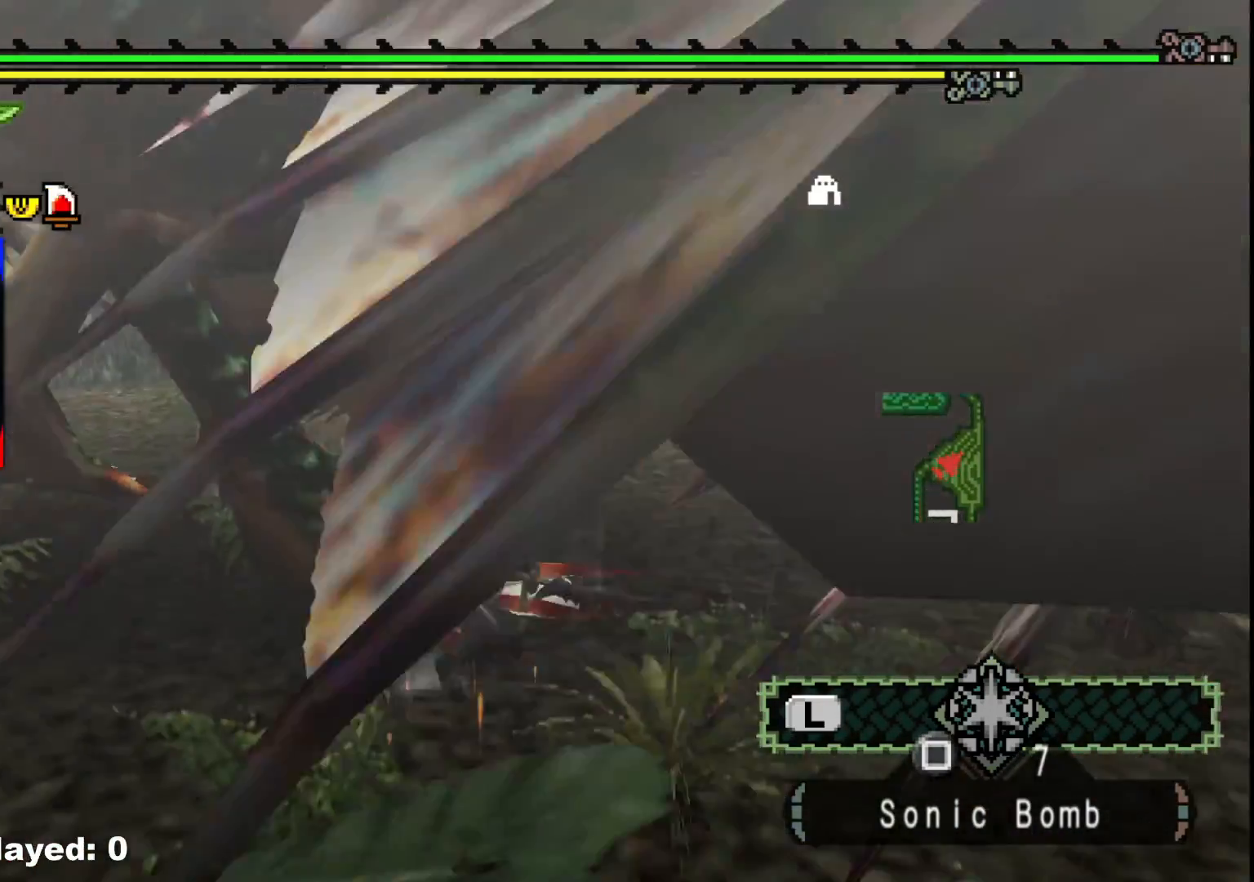
{"dt_ms": 500, "buttons": [], "left_stick": "left", "right_stick": "center", "events": [[50, "left_stick", "down-left"], [83, "right_stick", "right"], [317, "right_stick", "center"], [467, "left_stick", "left"]]}
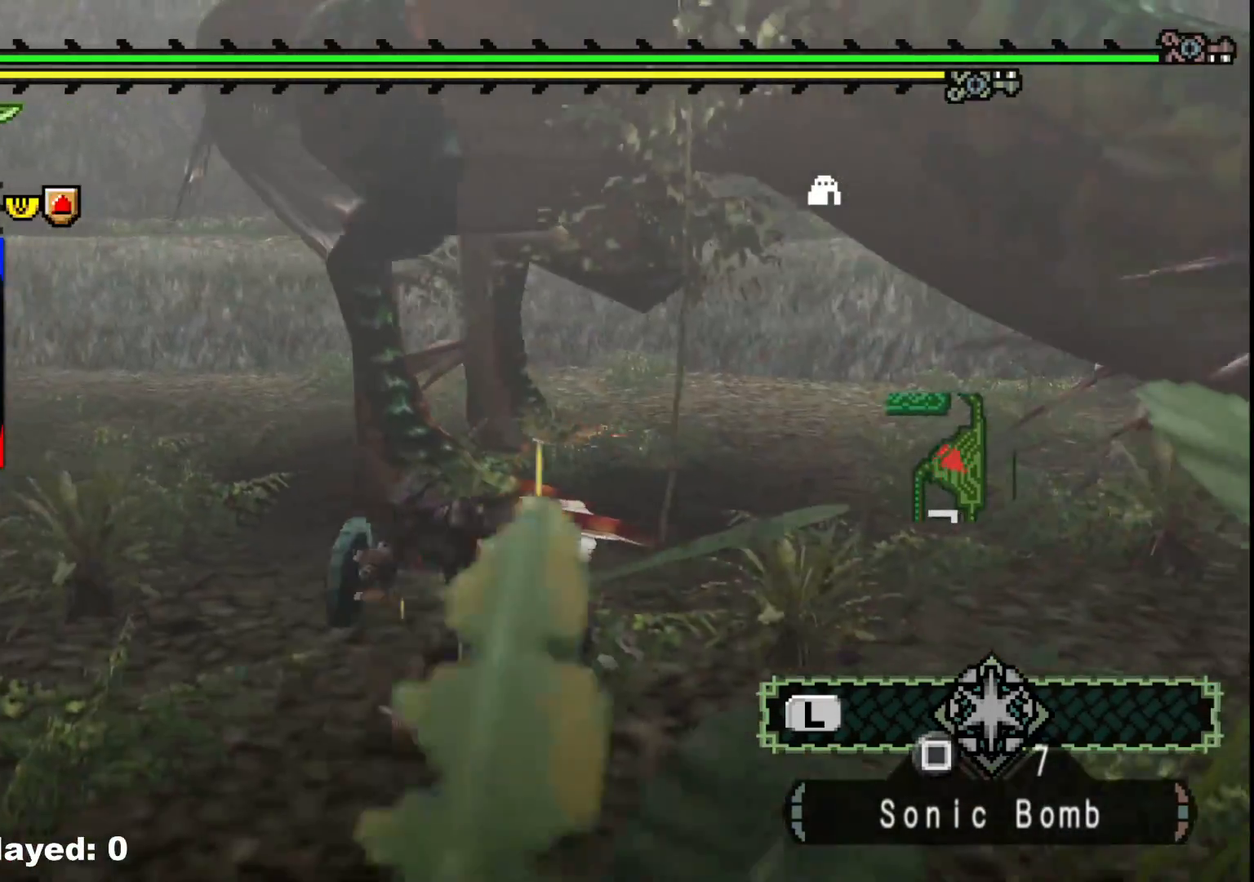
{"dt_ms": 500, "buttons": [], "left_stick": "up", "right_stick": "center"}
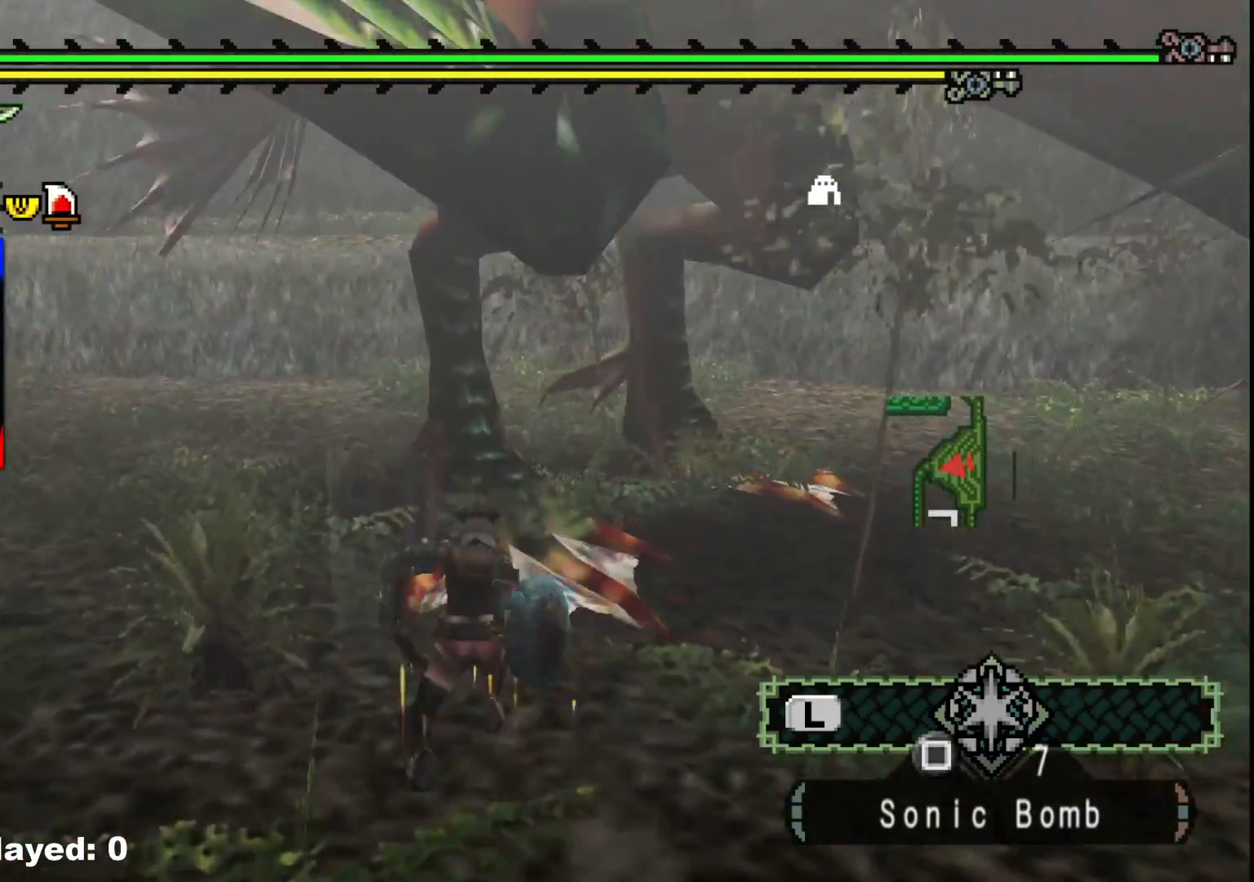
{"dt_ms": 500, "buttons": ["Y"], "left_stick": "up", "right_stick": "center", "events": [[17, "left_stick", "up-left"], [133, "right_stick", "up-left"], [150, "left_stick", "center"], [200, "left_stick", "left"], [250, "left_stick", "up-left"], [267, "right_stick", "center"], [433, "Y", "down"], [450, "left_stick", "up"]]}
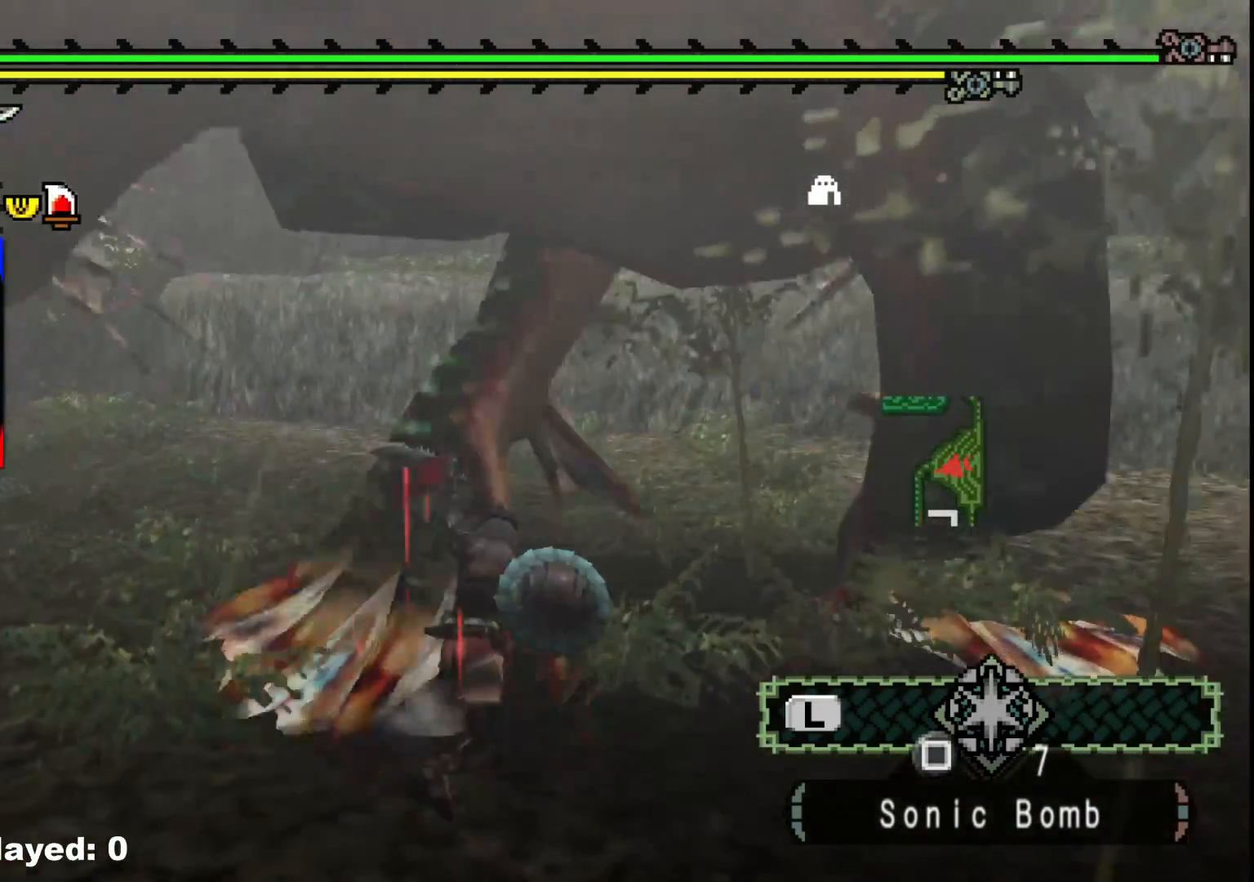
{"dt_ms": 500, "buttons": [], "left_stick": "up-right", "right_stick": "center", "events": [[50, "Y", "up"], [67, "left_stick", "up-right"], [117, "Y", "down"], [250, "Y", "up"], [333, "Y", "down"], [467, "Y", "up"]]}